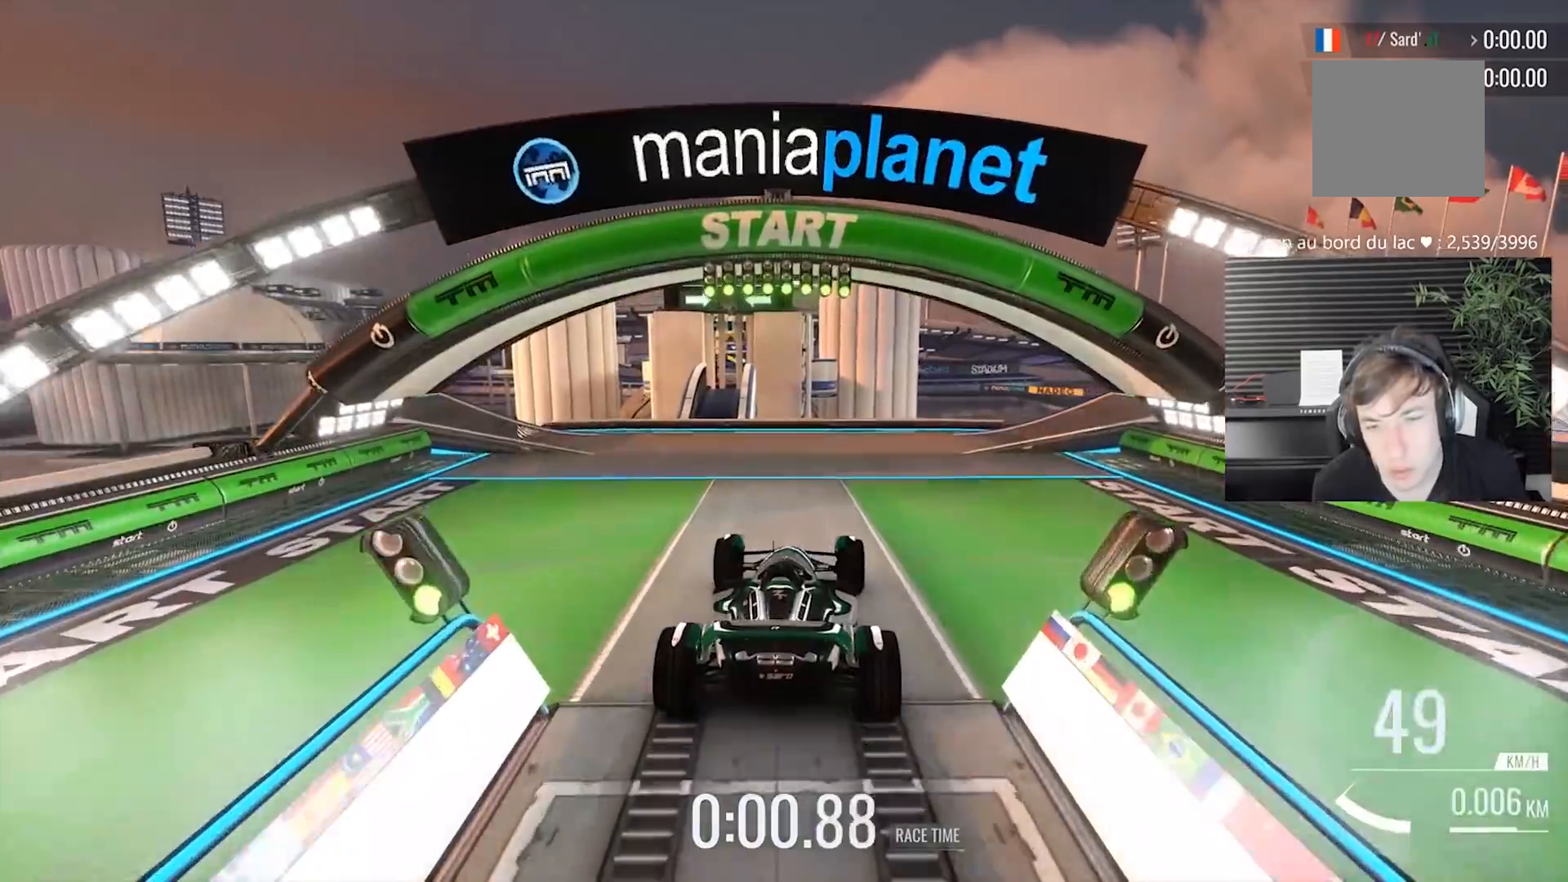
Gameplay with a controller (Xbox layout); each line is a JSON object with the inputs held at the frame after it. "events" lists button and stick changes between this image and that frame as [ms after this image, input, new state], when the widget could be followed in between. Not read: L2 R2 right_stick.
{"buttons": [], "left_stick": "center", "events": [[33, "left_stick", "left"], [133, "left_stick", "center"]]}
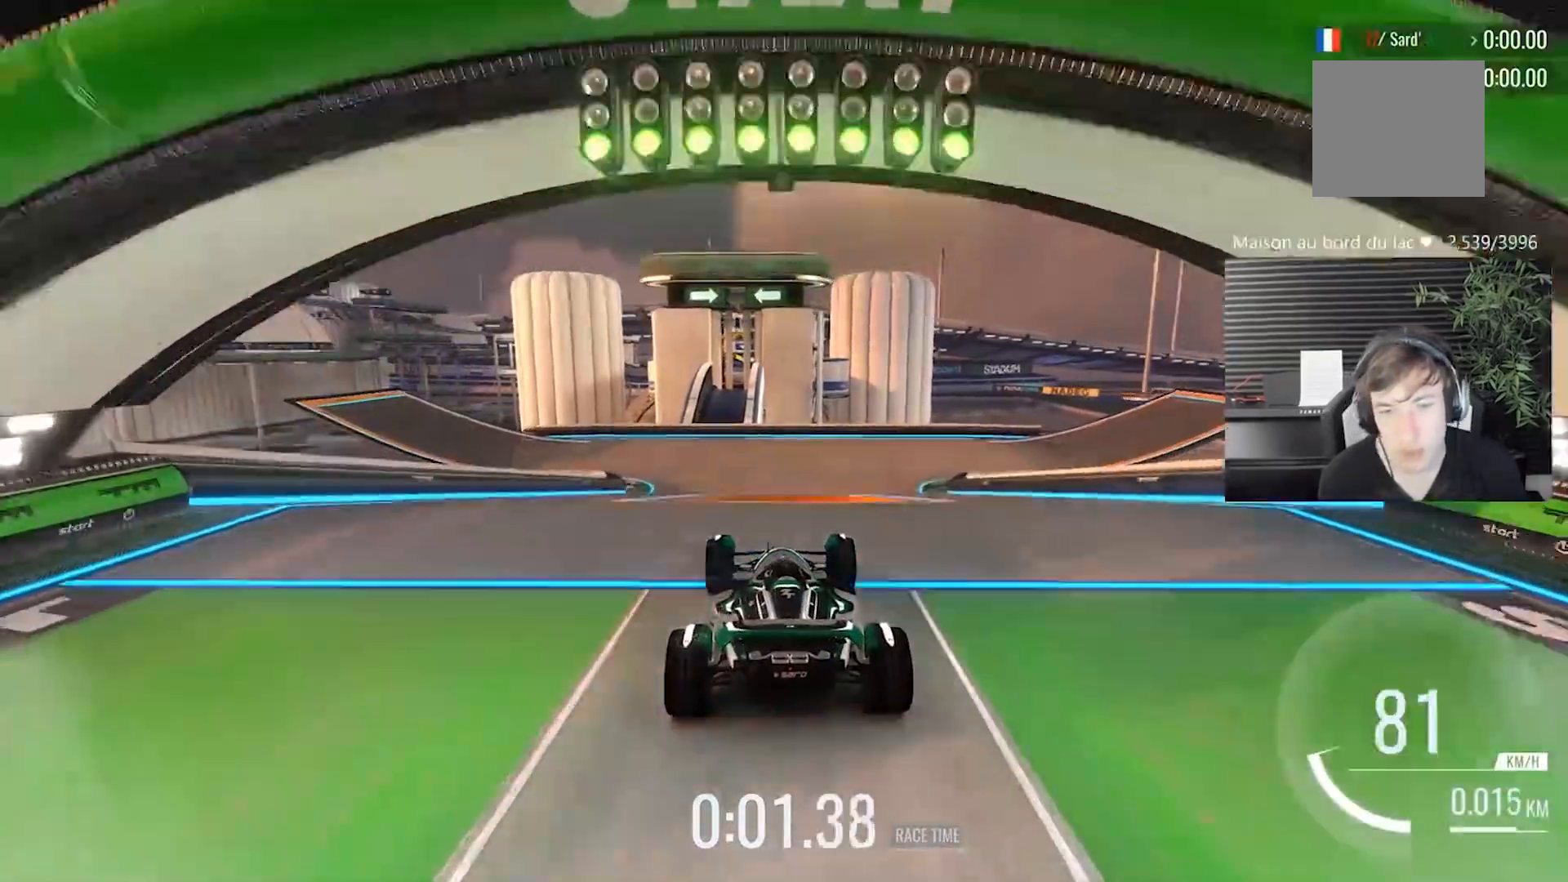
{"buttons": [], "left_stick": "center", "events": []}
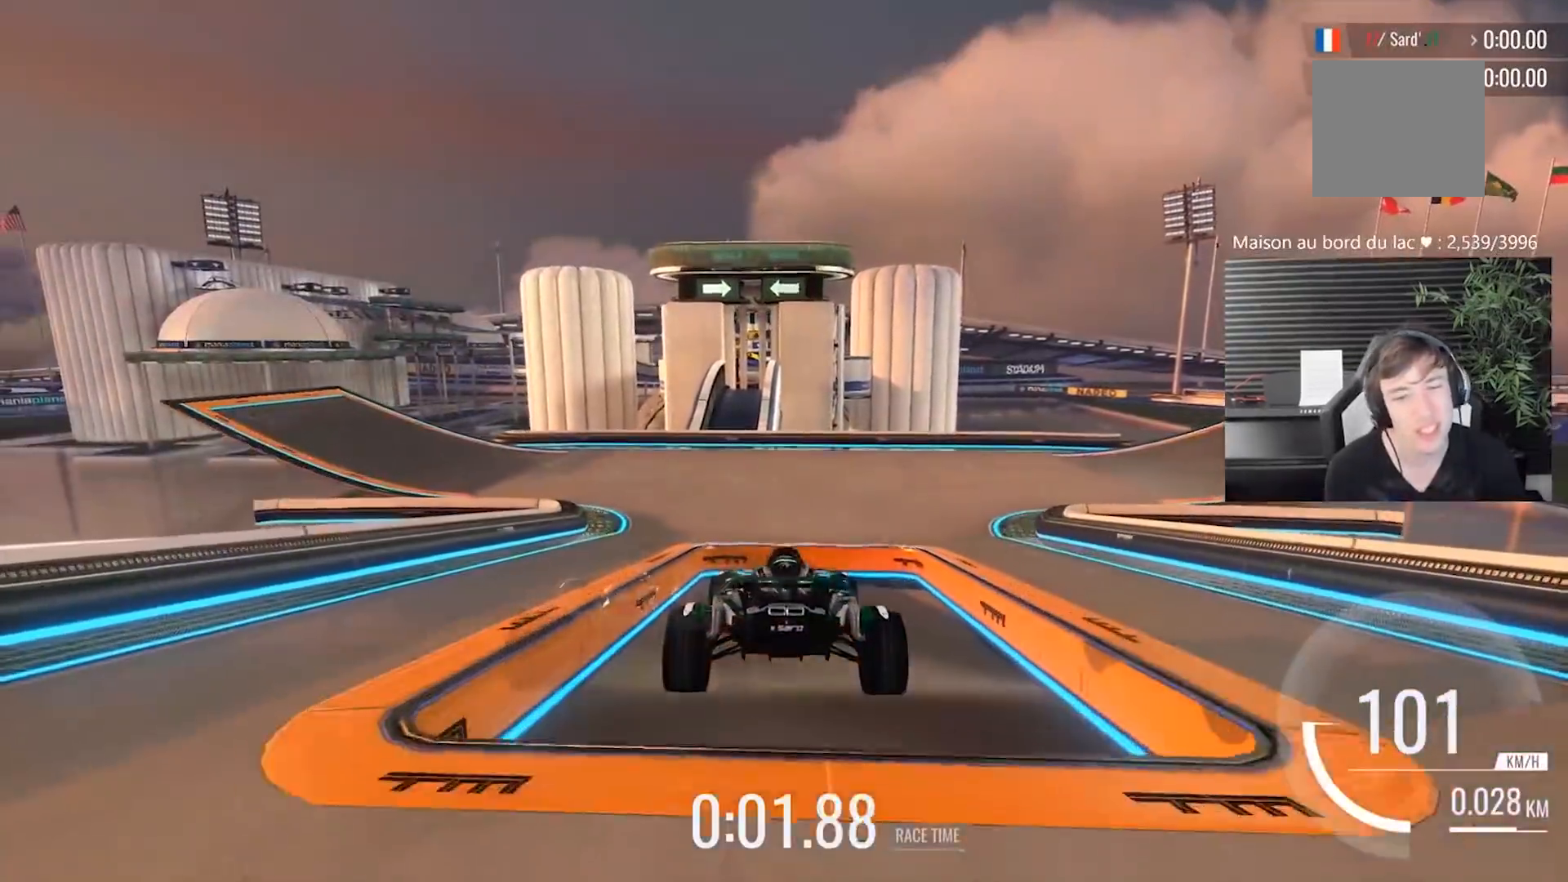
{"buttons": [], "left_stick": "center", "events": [[167, "A", "down"], [267, "A", "up"]]}
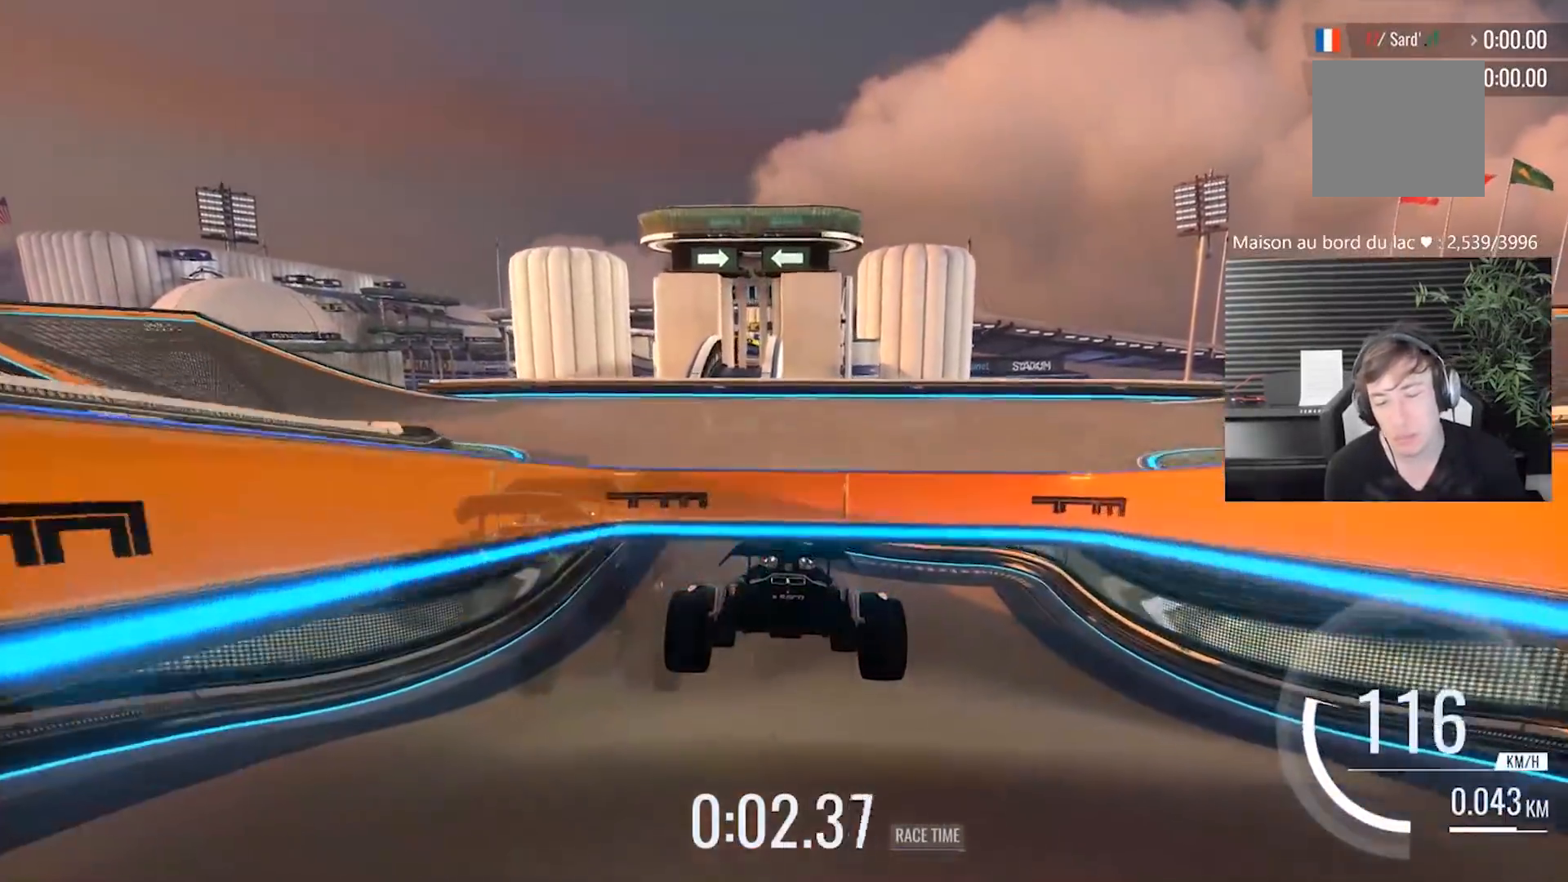
{"buttons": [], "left_stick": "center", "events": [[300, "left_stick", "left"], [500, "left_stick", "center"]]}
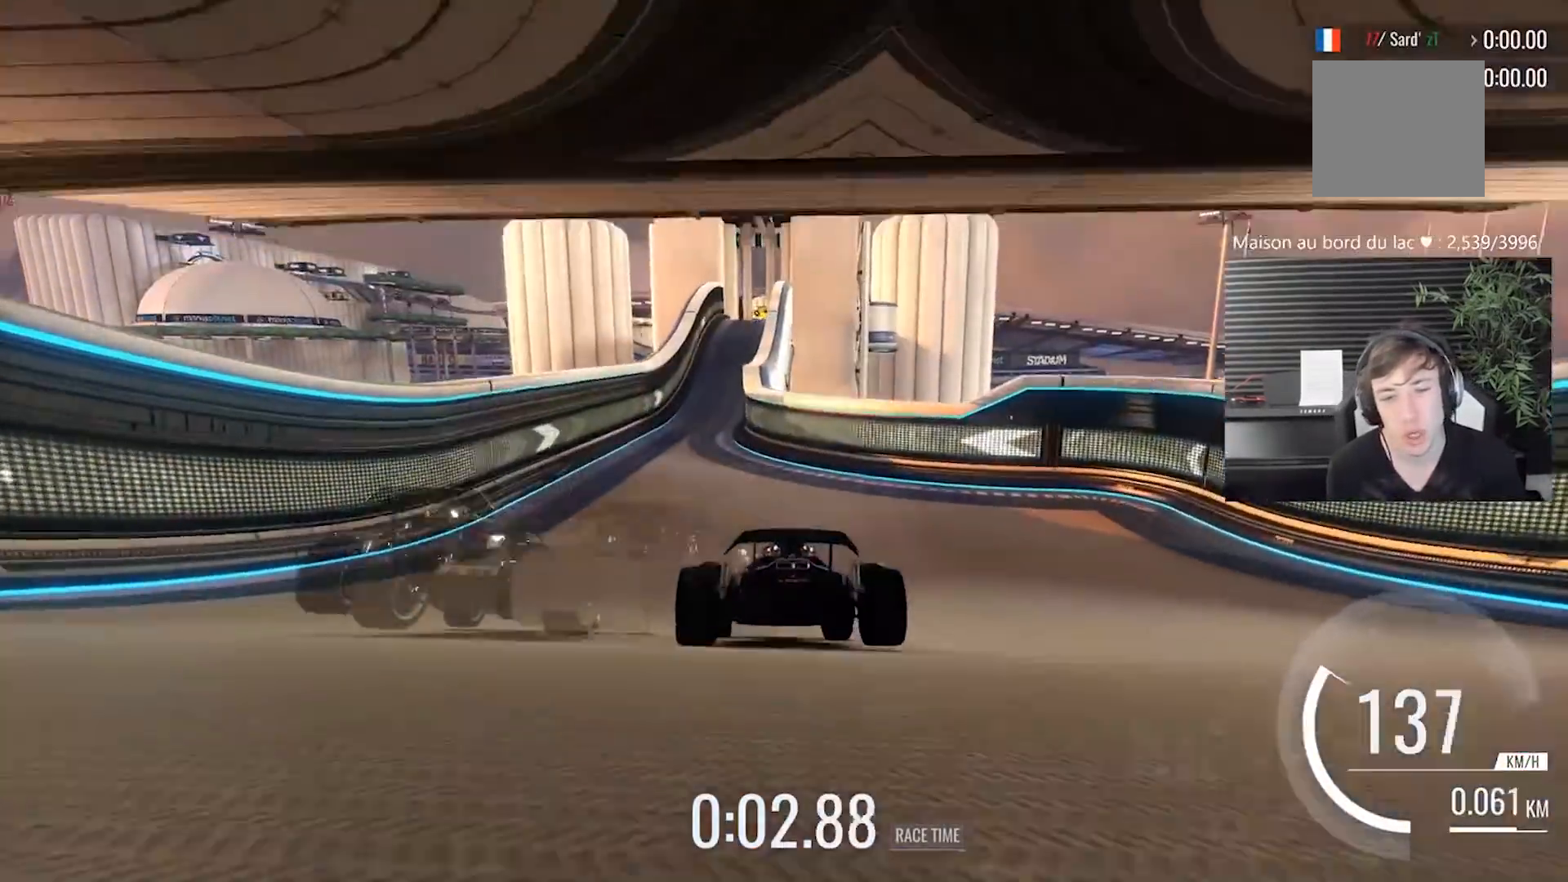
{"buttons": [], "left_stick": "center", "events": [[133, "left_stick", "left"], [200, "left_stick", "center"]]}
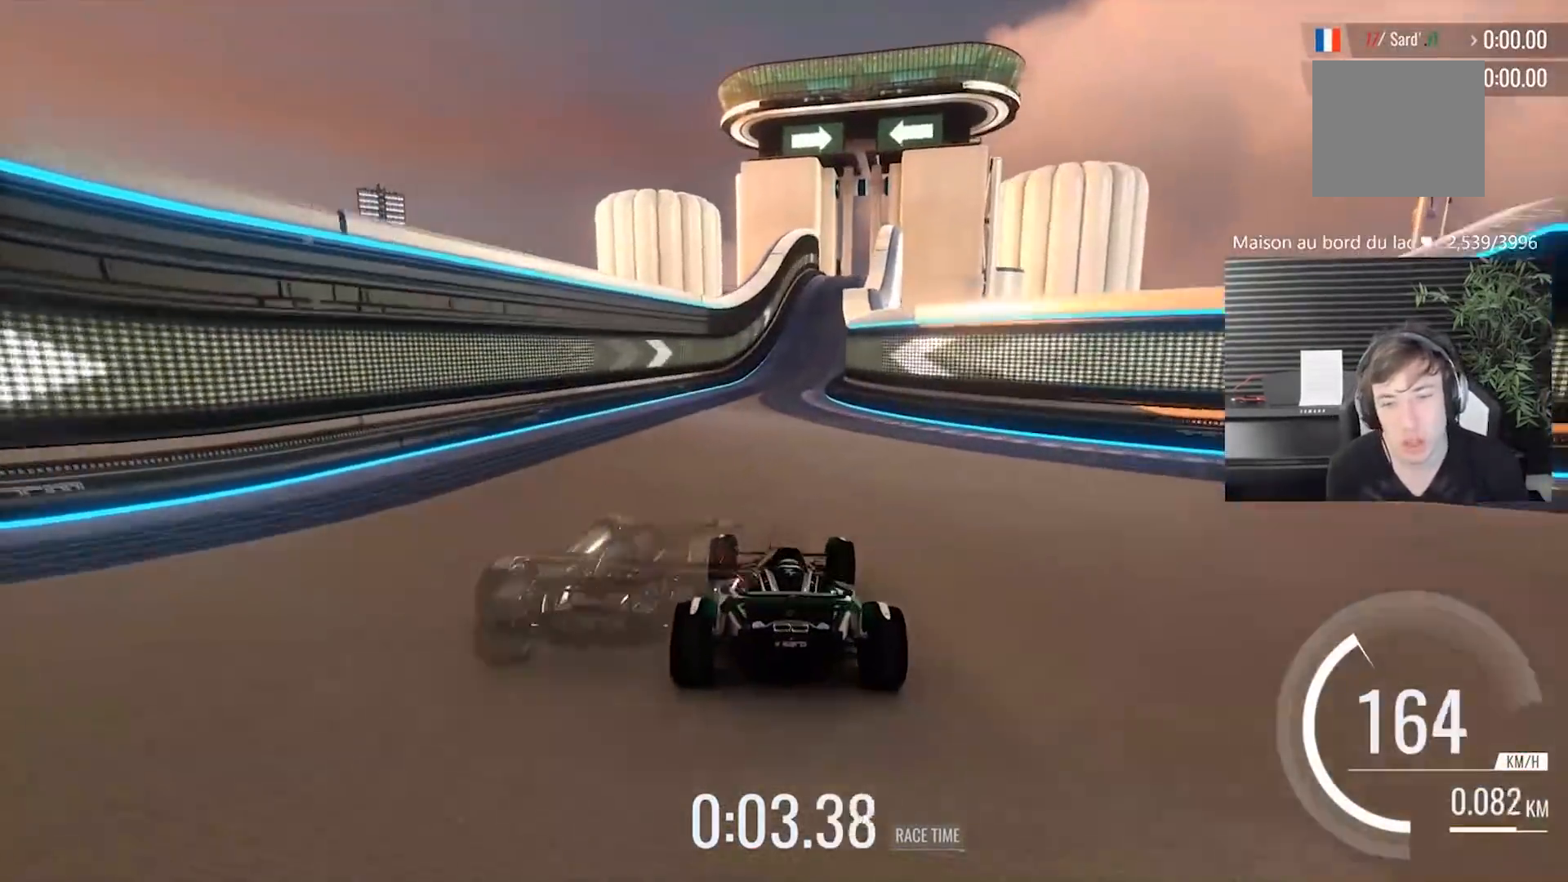
{"buttons": [], "left_stick": "right", "events": [[400, "left_stick", "right"]]}
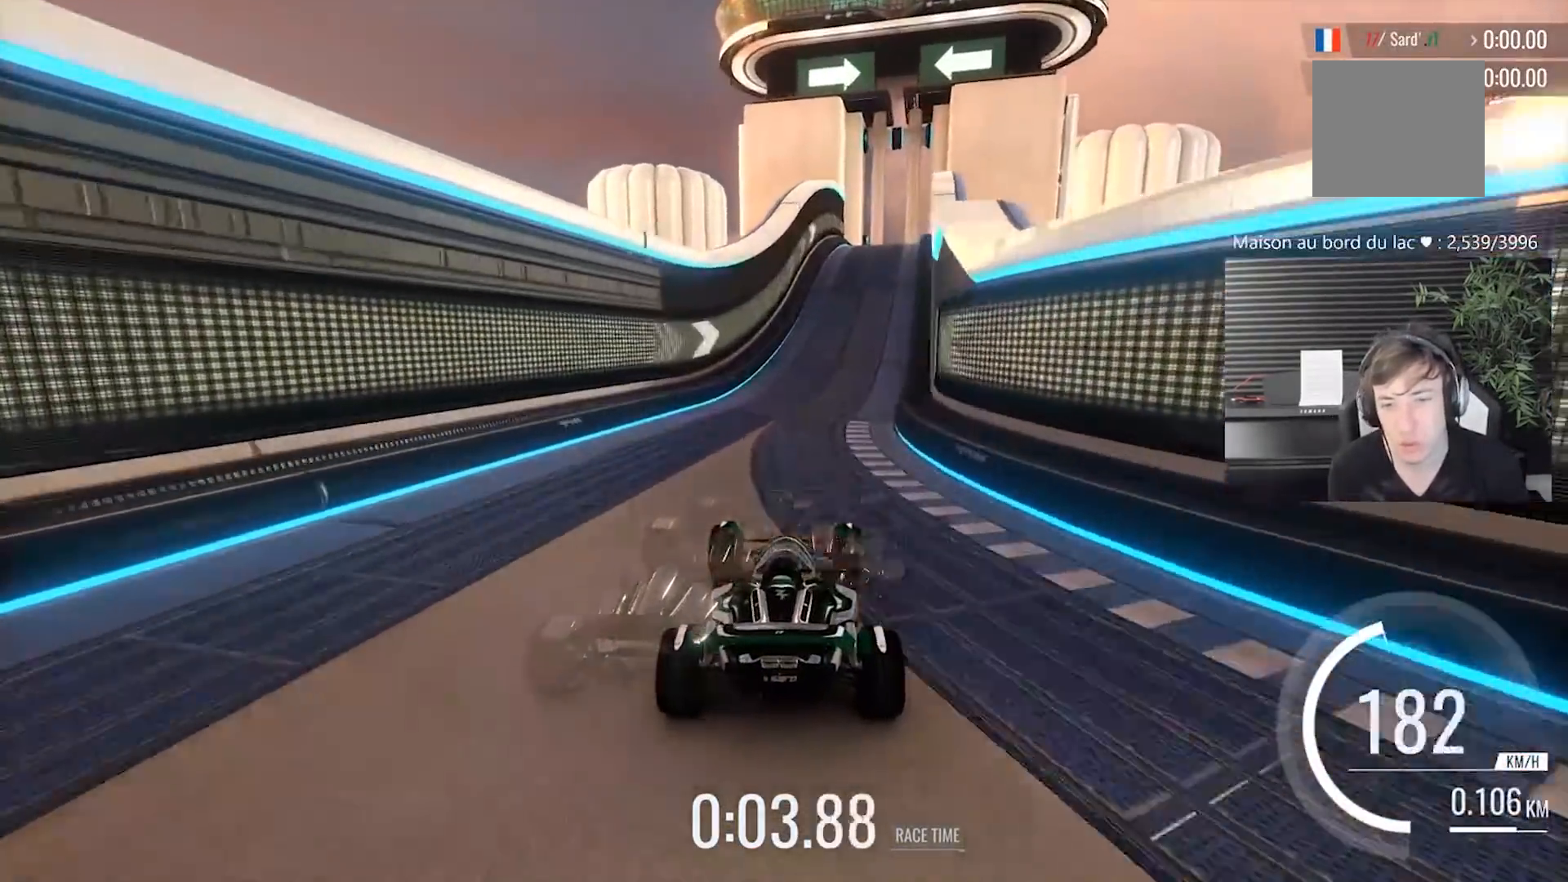
{"buttons": [], "left_stick": "center", "events": [[33, "left_stick", "center"]]}
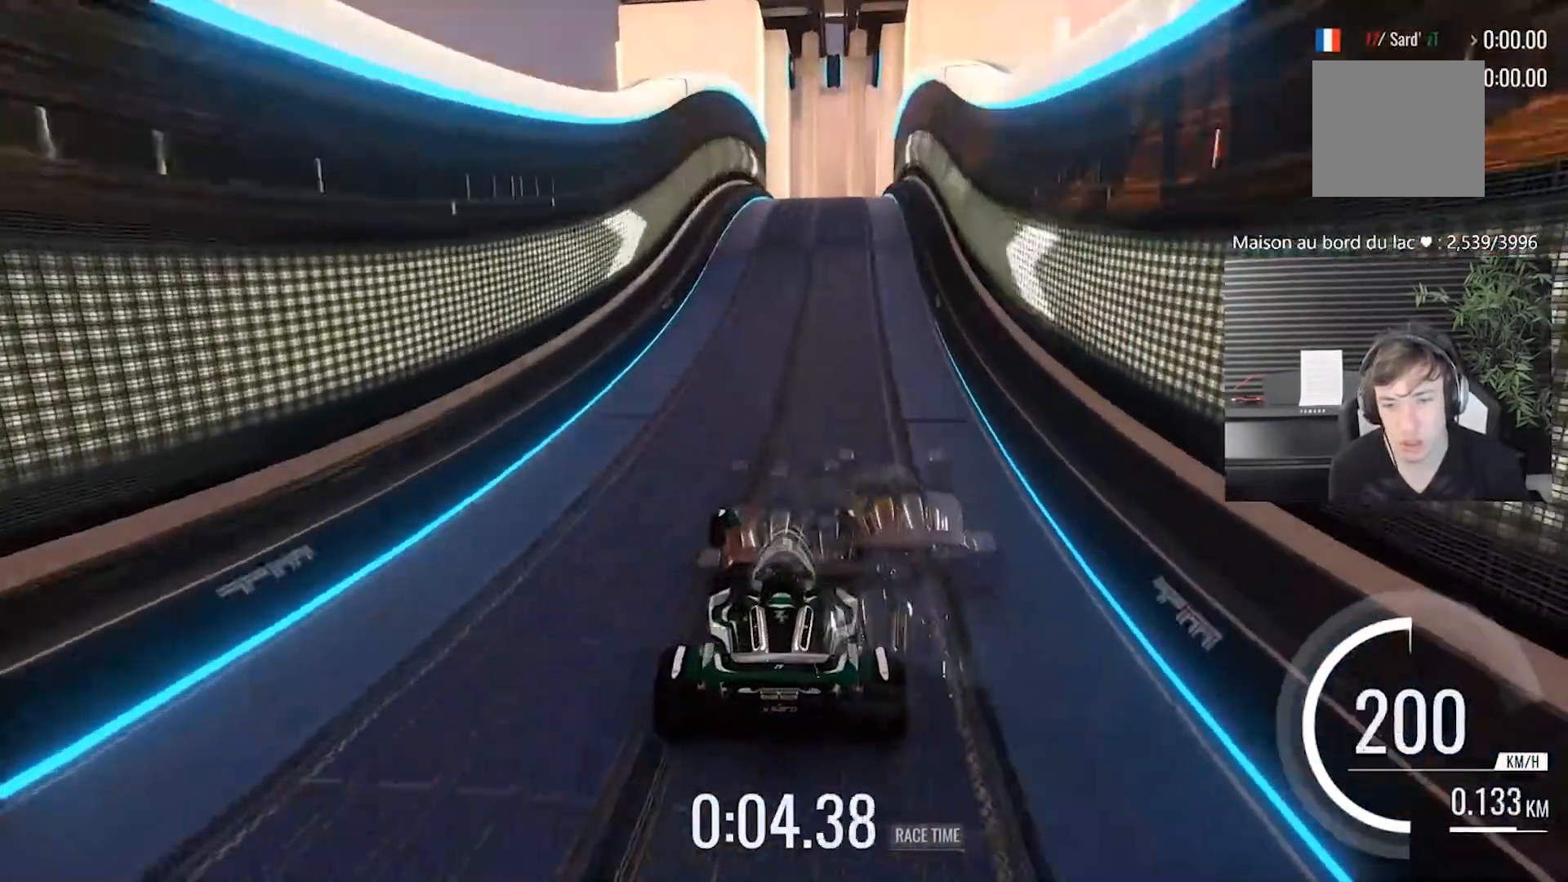
{"buttons": [], "left_stick": "center", "events": []}
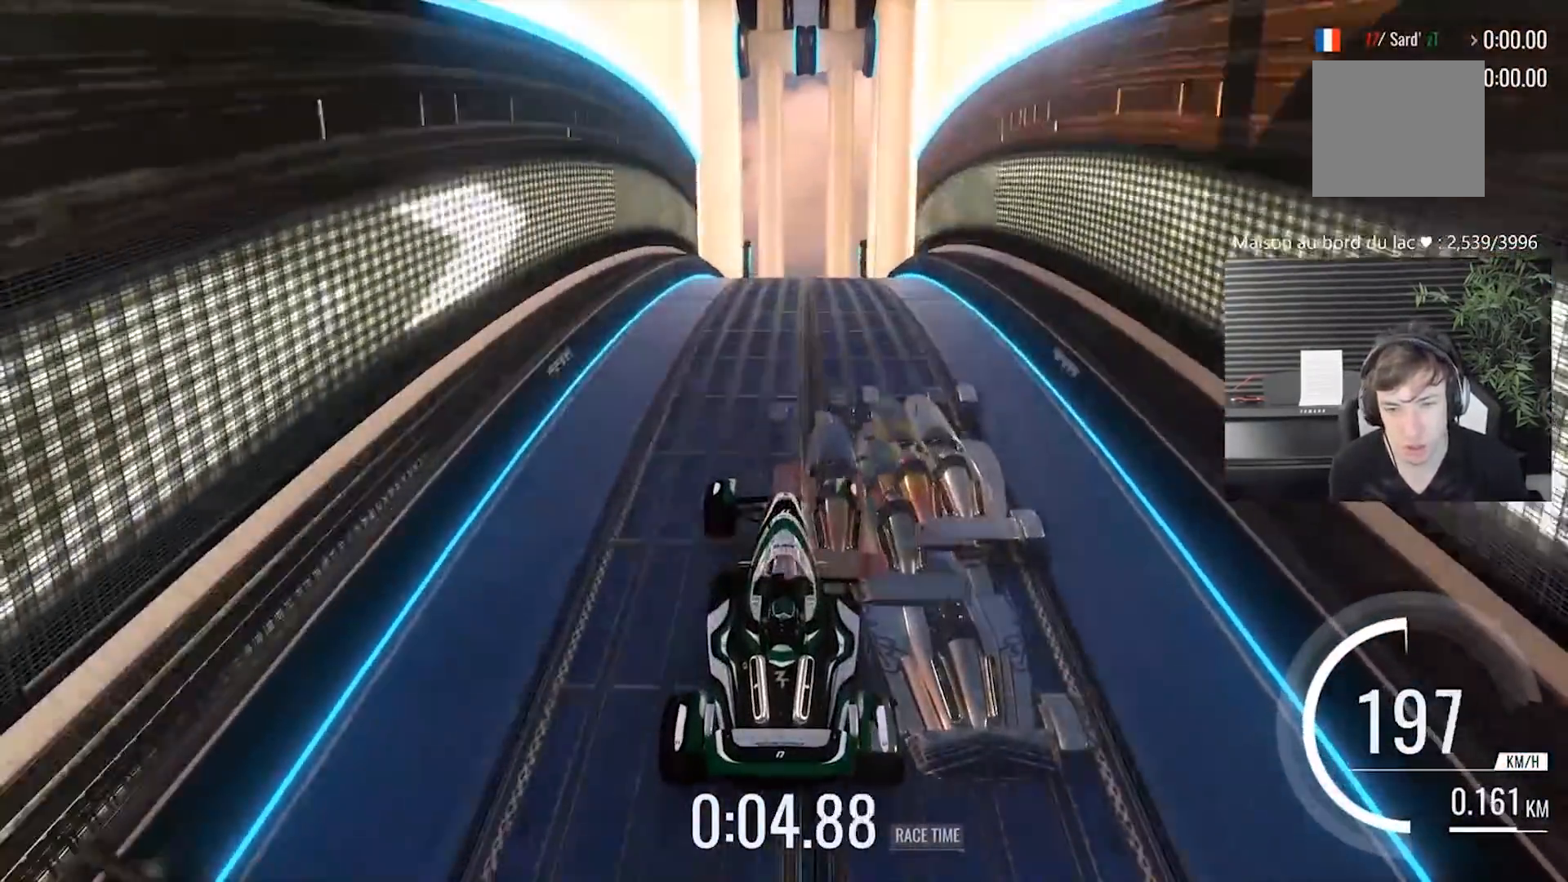
{"buttons": [], "left_stick": "center", "events": []}
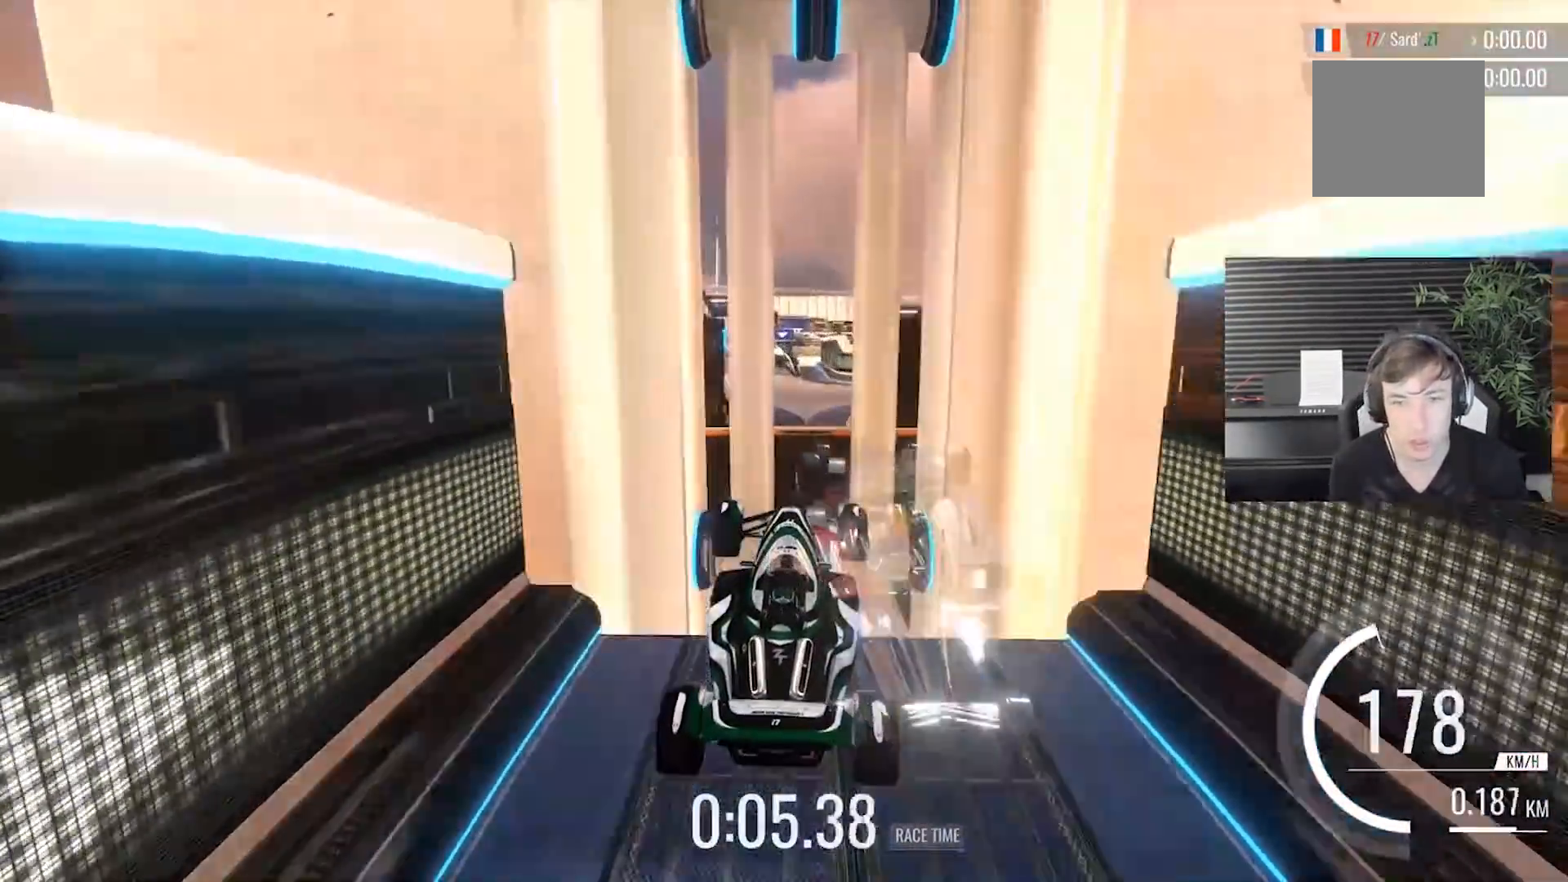
{"buttons": [], "left_stick": "center", "events": [[133, "DPAD_LEFT", "down"], [233, "DPAD_LEFT", "up"]]}
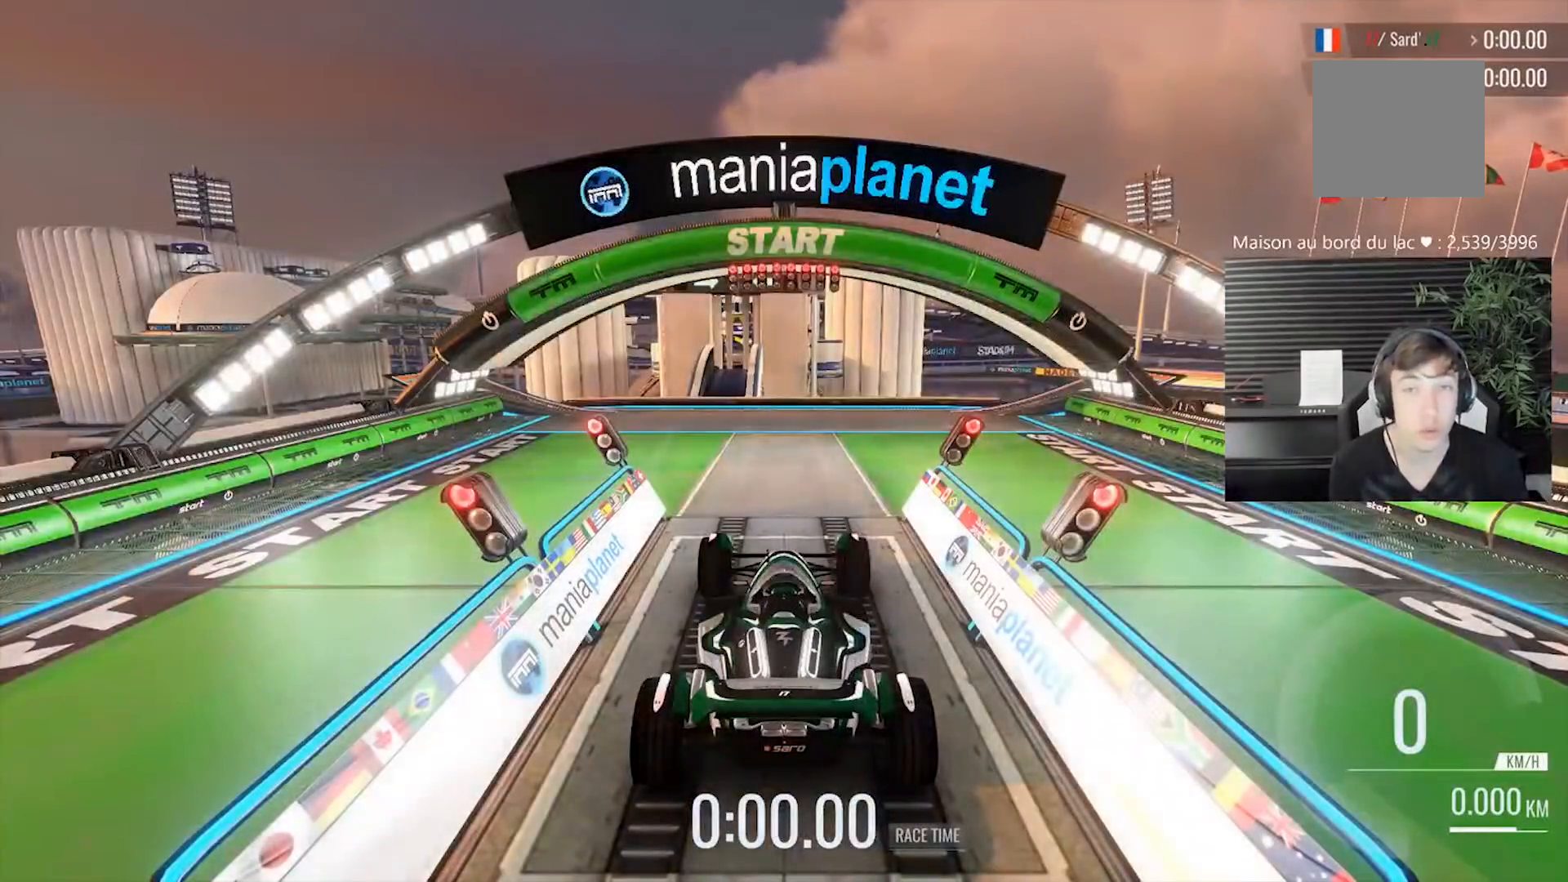
{"buttons": [], "left_stick": "center", "events": []}
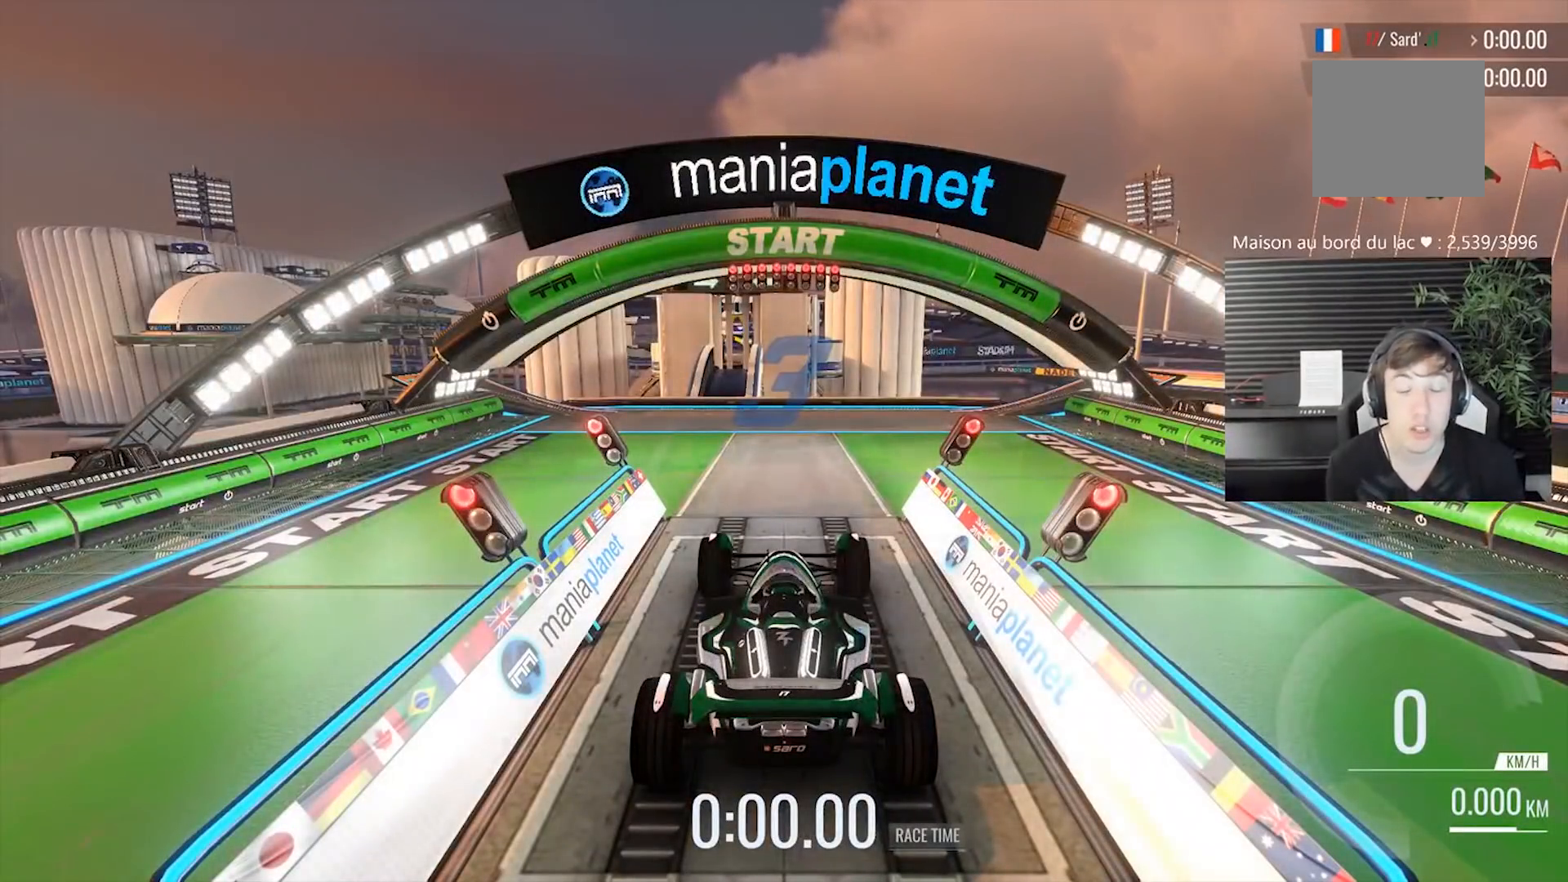
{"buttons": [], "left_stick": "center", "events": []}
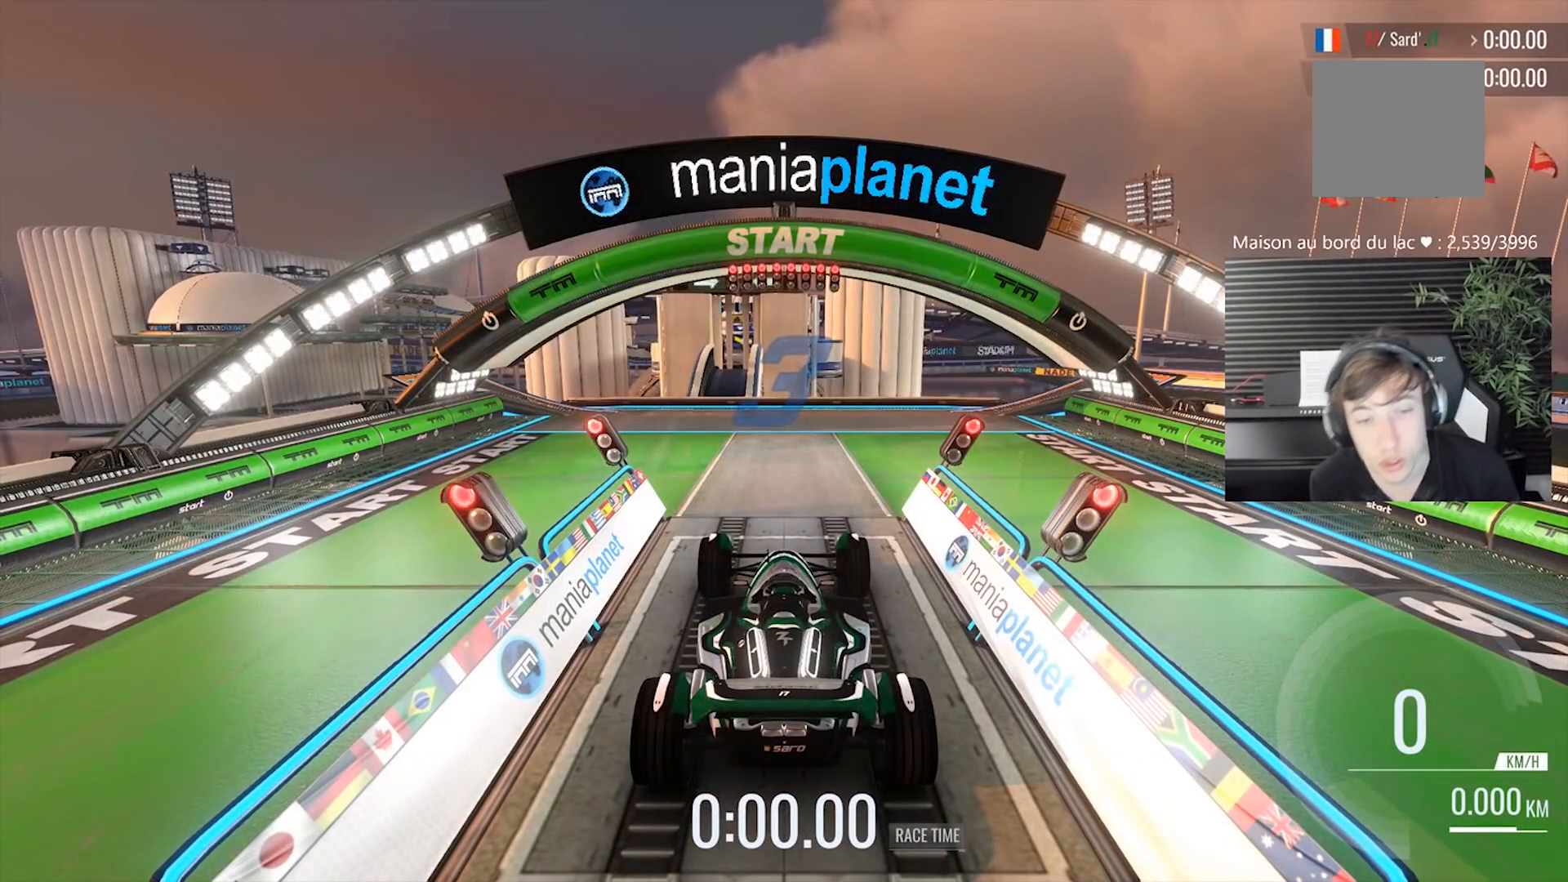
{"buttons": [], "left_stick": "center", "events": []}
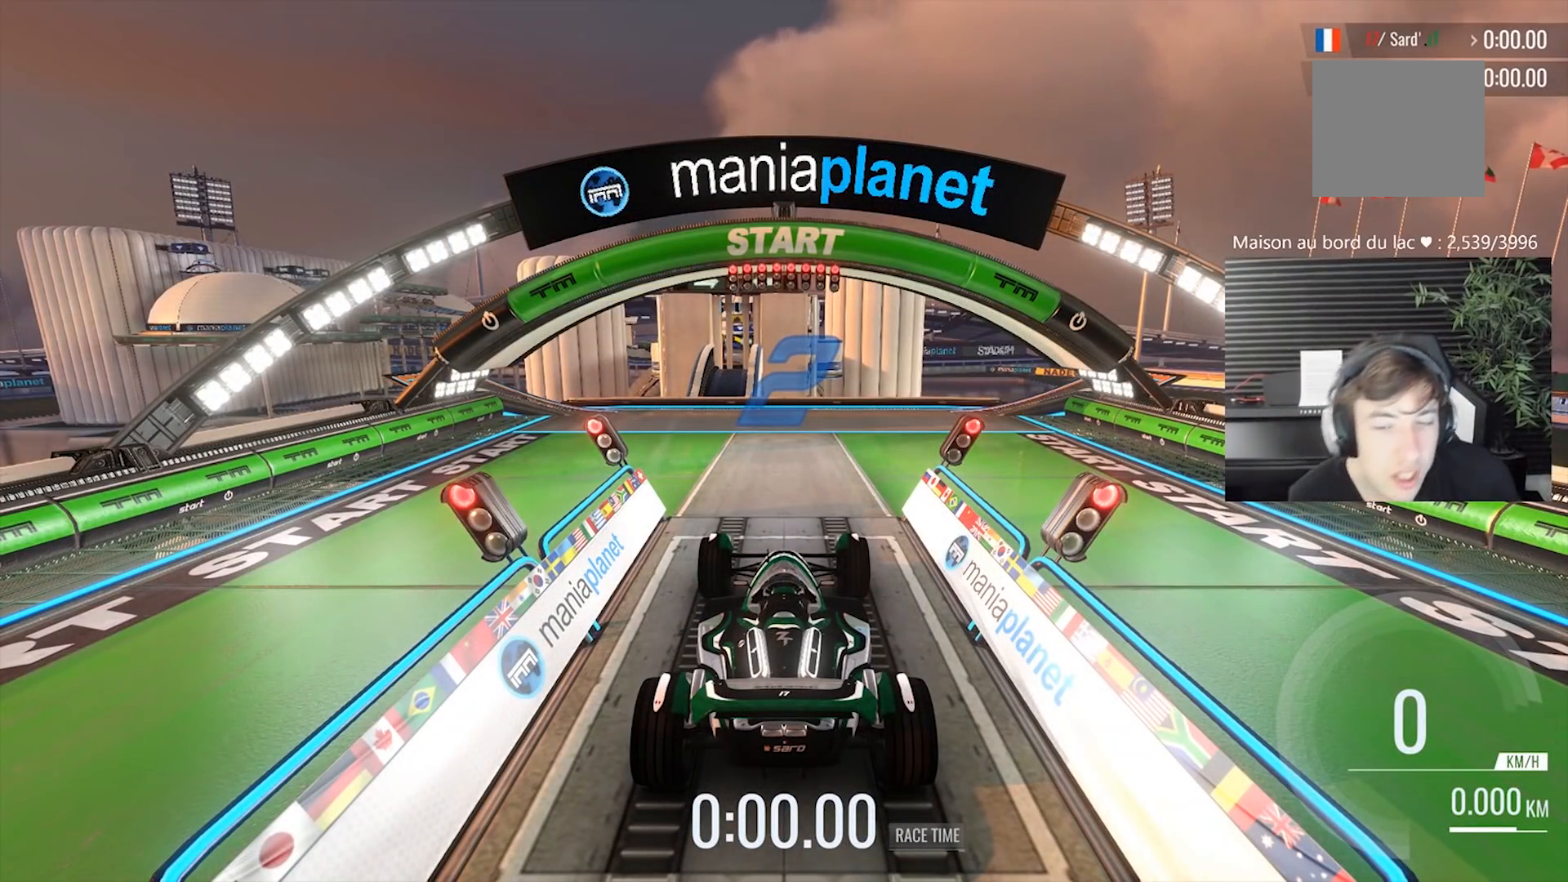
{"buttons": [], "left_stick": "center", "events": []}
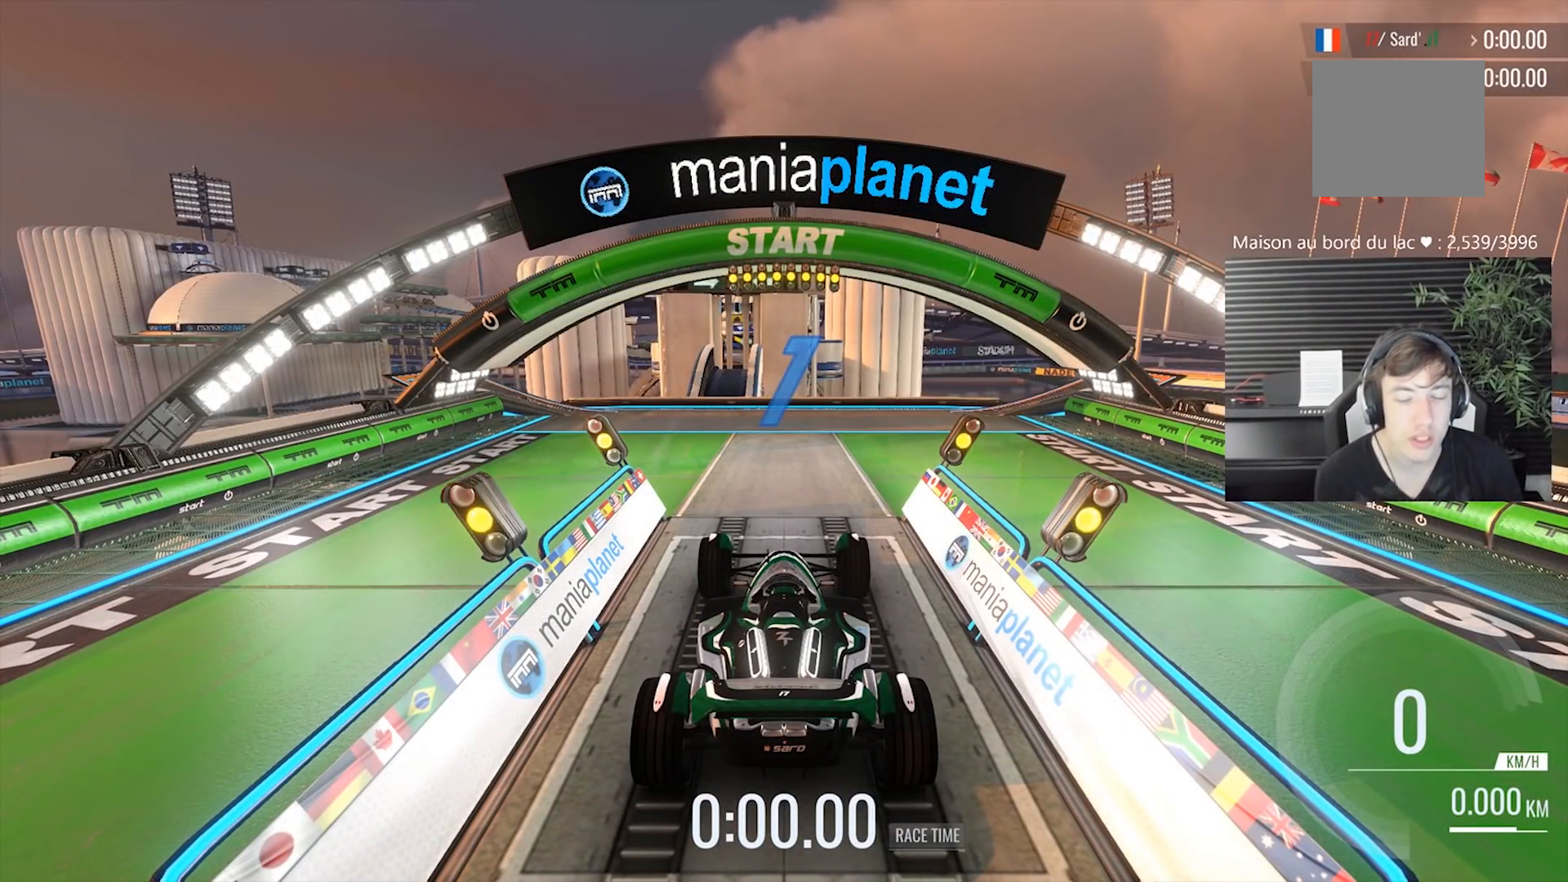
{"buttons": [], "left_stick": "center", "events": []}
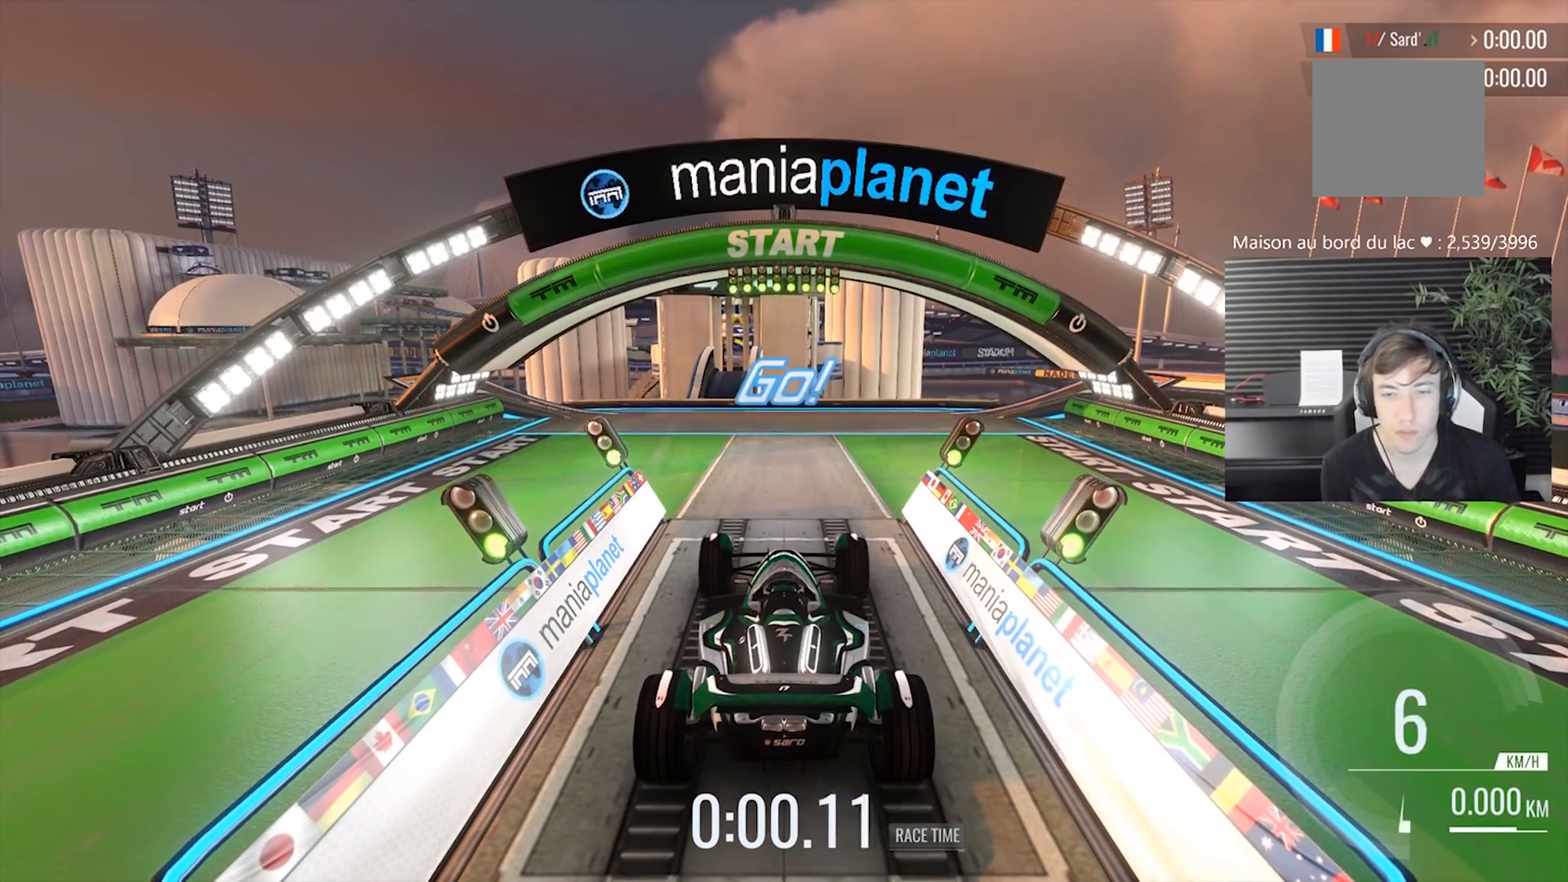
{"buttons": [], "left_stick": "up-right", "events": [[500, "left_stick", "up-right"]]}
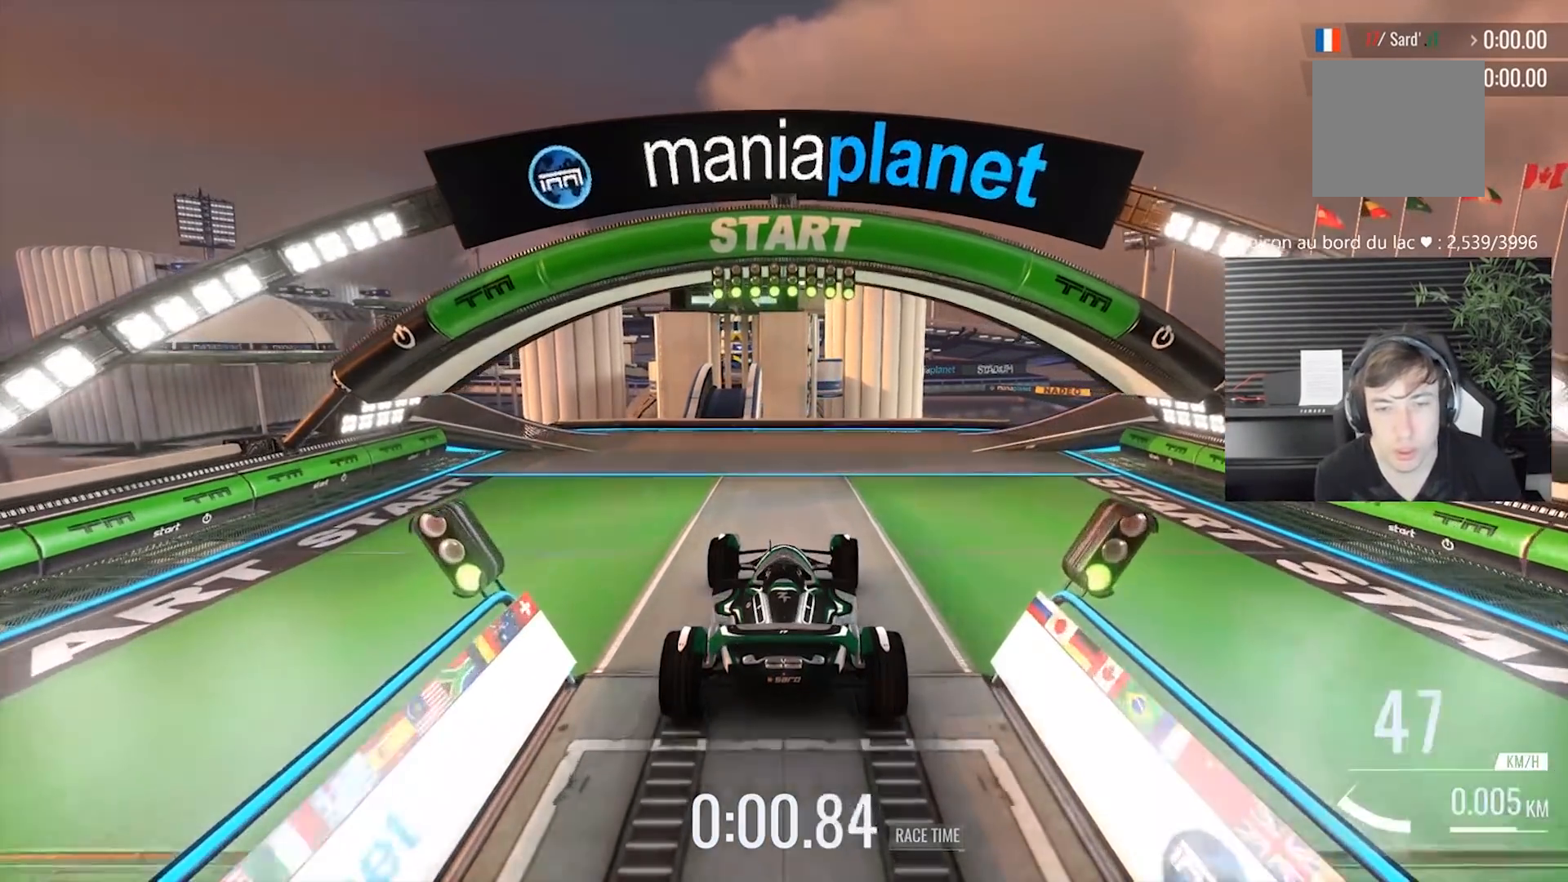
{"buttons": [], "left_stick": "center", "events": [[67, "left_stick", "center"], [317, "left_stick", "left"], [433, "left_stick", "center"]]}